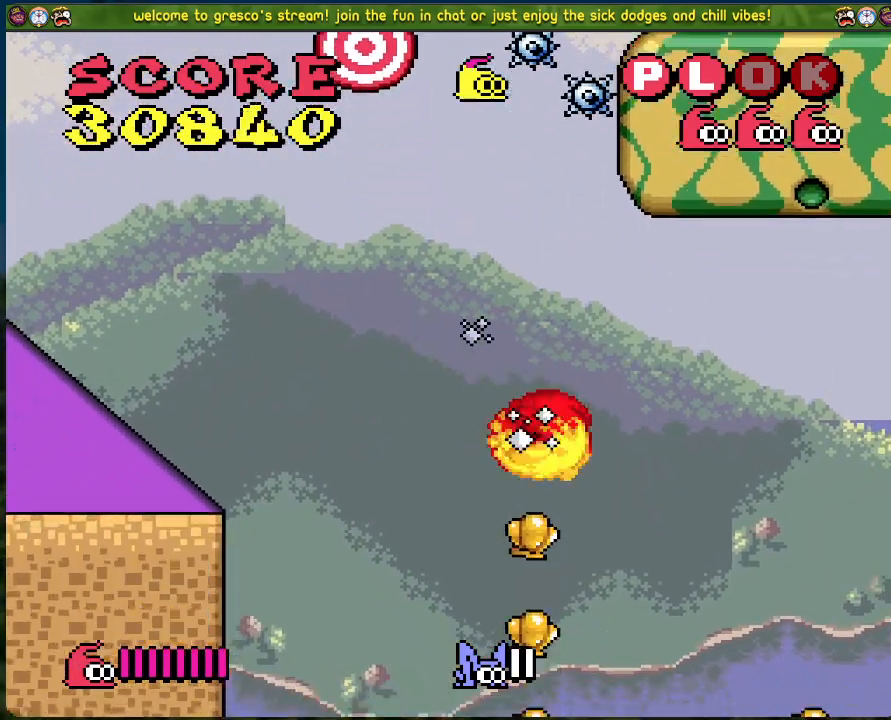
Gameplay with a controller (Xbox layout); each line is a JSON object with the inputs held at the frame after it. "events" lists button and stick changes between this image and that frame as [ms after this image, input, new state], when the widget could be followed in between. Not read: right_stick.
{"buttons": ["DPAD_RIGHT"], "left_stick": "center", "events": [[267, "DPAD_LEFT", "up"], [367, "DPAD_RIGHT", "down"]]}
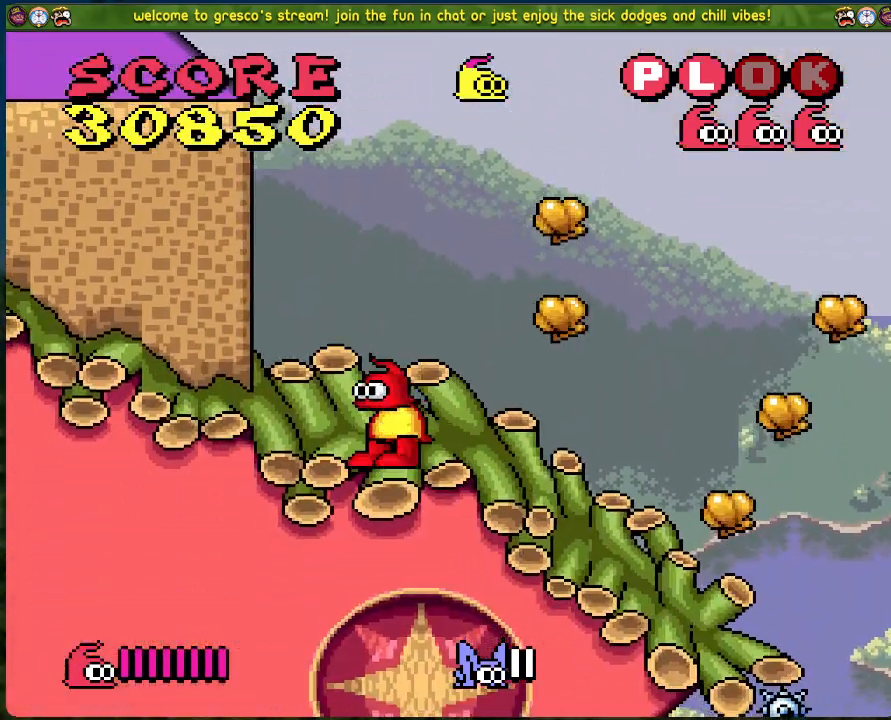
{"buttons": [], "left_stick": "center", "events": [[84, "A", "down"], [385, "DPAD_RIGHT", "up"], [401, "A", "up"]]}
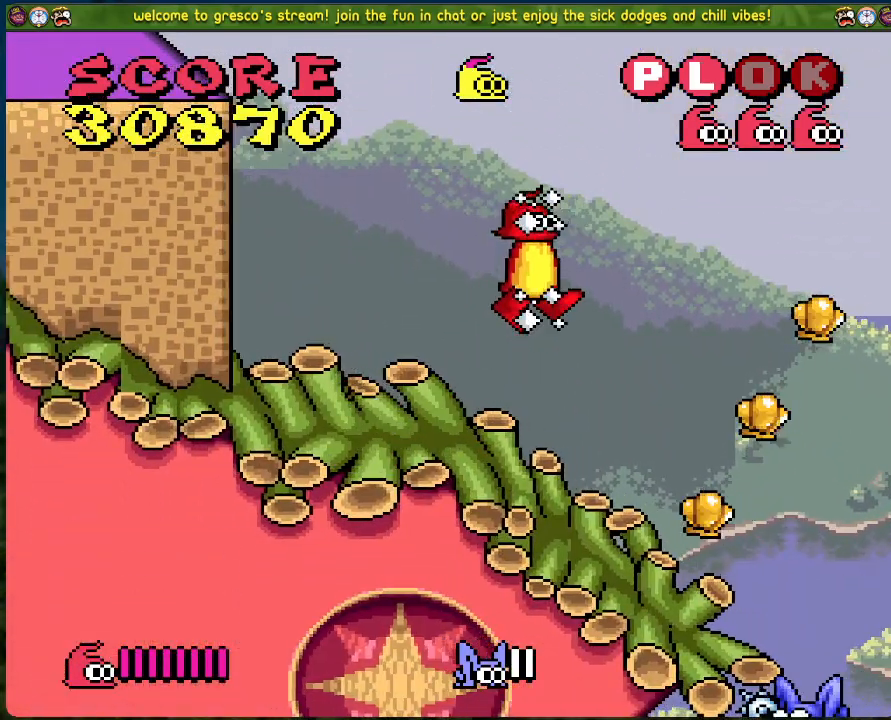
{"buttons": ["DPAD_RIGHT"], "left_stick": "center", "events": [[418, "DPAD_RIGHT", "down"]]}
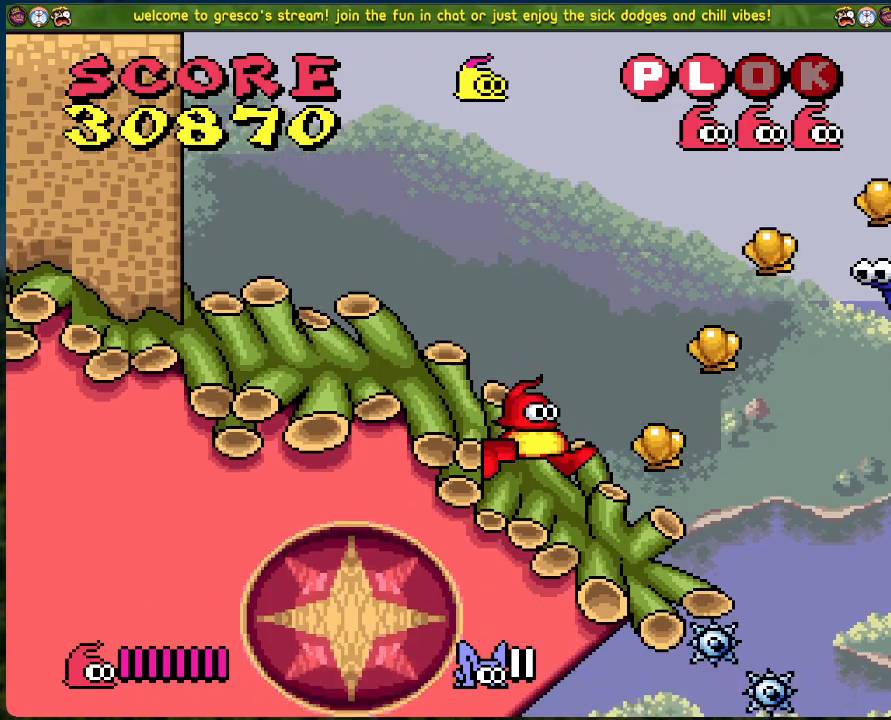
{"buttons": ["DPAD_LEFT"], "left_stick": "center", "events": [[100, "DPAD_RIGHT", "up"], [201, "X", "down"], [251, "DPAD_LEFT", "down"], [318, "X", "up"]]}
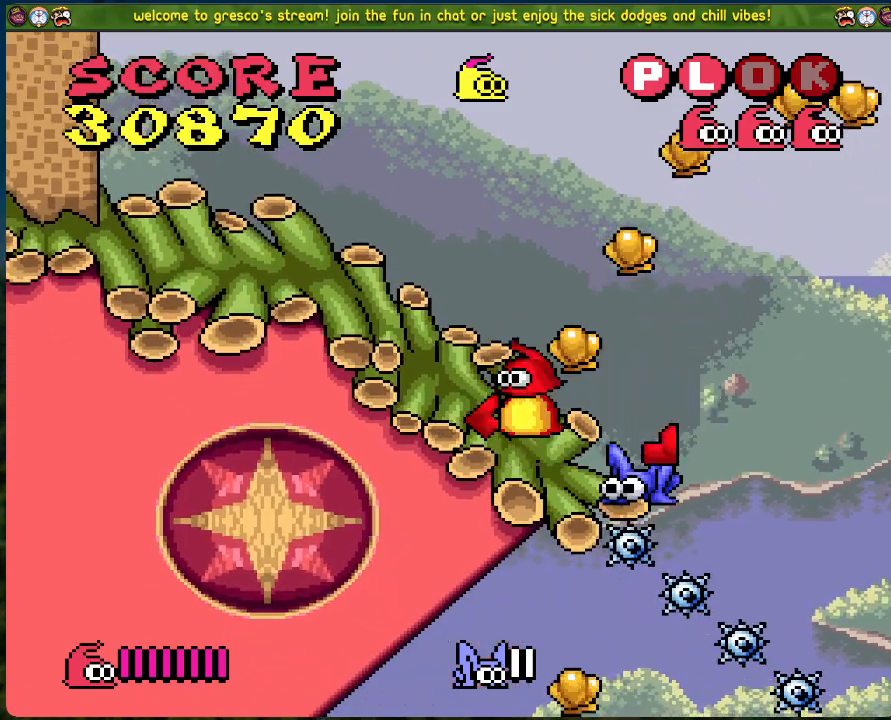
{"buttons": ["DPAD_RIGHT"], "left_stick": "center", "events": [[367, "DPAD_LEFT", "up"], [451, "DPAD_RIGHT", "down"]]}
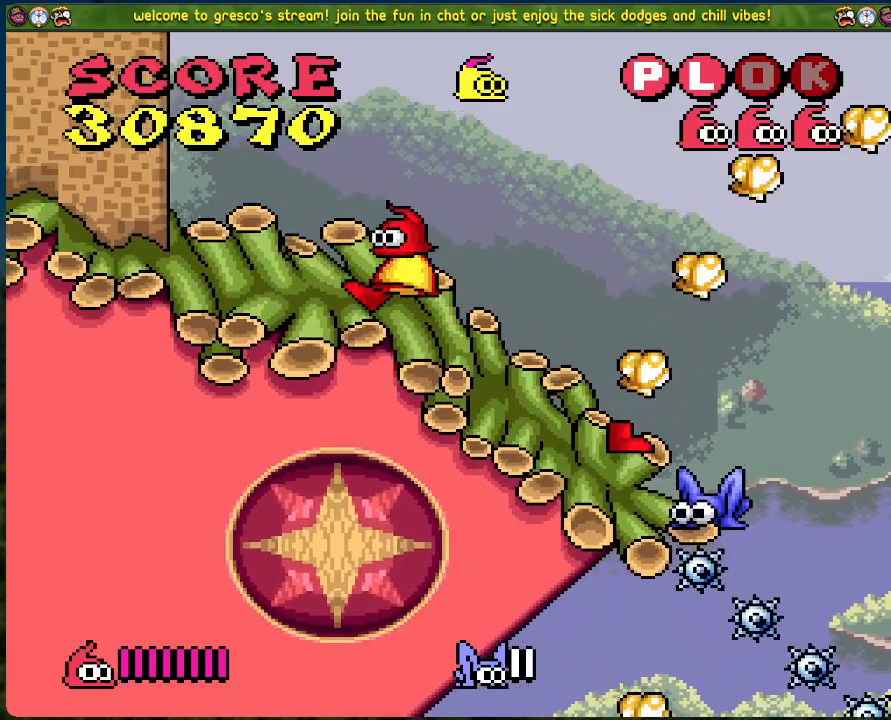
{"buttons": [], "left_stick": "center", "events": [[268, "DPAD_RIGHT", "up"], [301, "X", "down"], [502, "X", "up"]]}
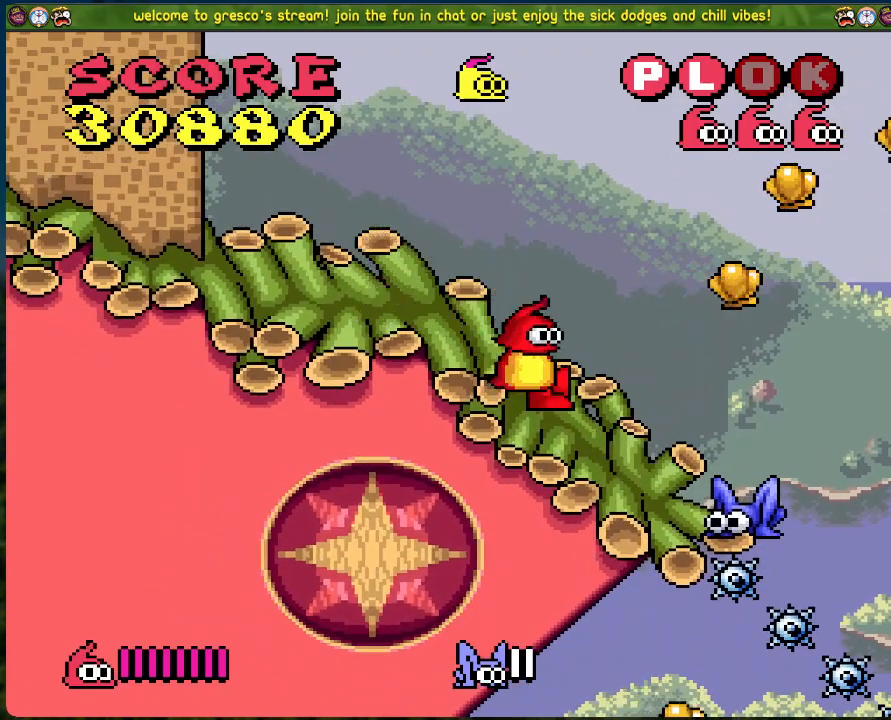
{"buttons": ["DPAD_LEFT"], "left_stick": "center", "events": [[267, "DPAD_LEFT", "down"]]}
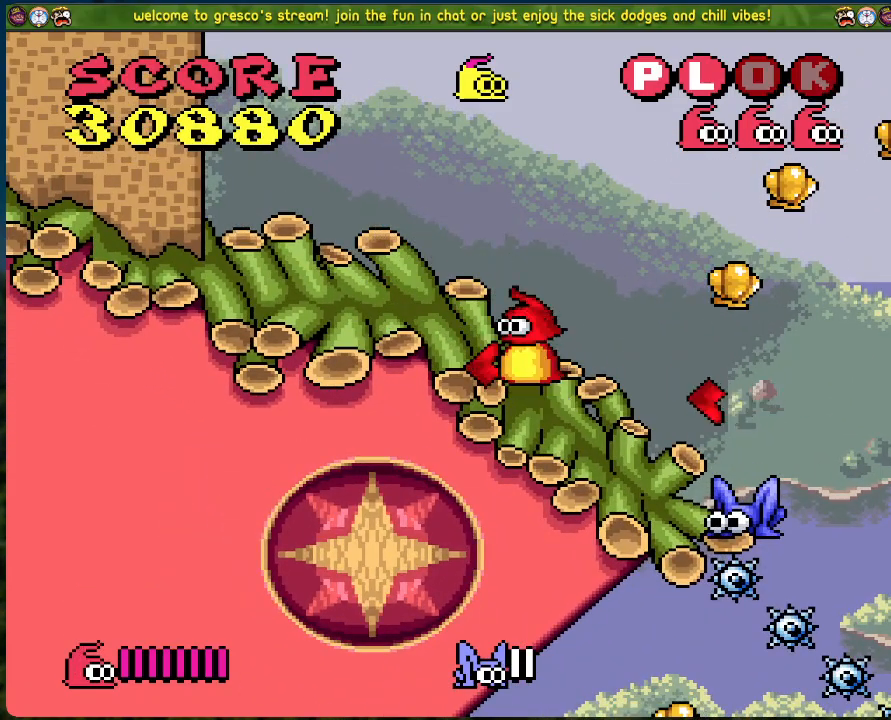
{"buttons": ["X"], "left_stick": "center", "events": [[67, "DPAD_LEFT", "up"], [134, "DPAD_RIGHT", "down"], [334, "X", "down"], [368, "DPAD_RIGHT", "up"]]}
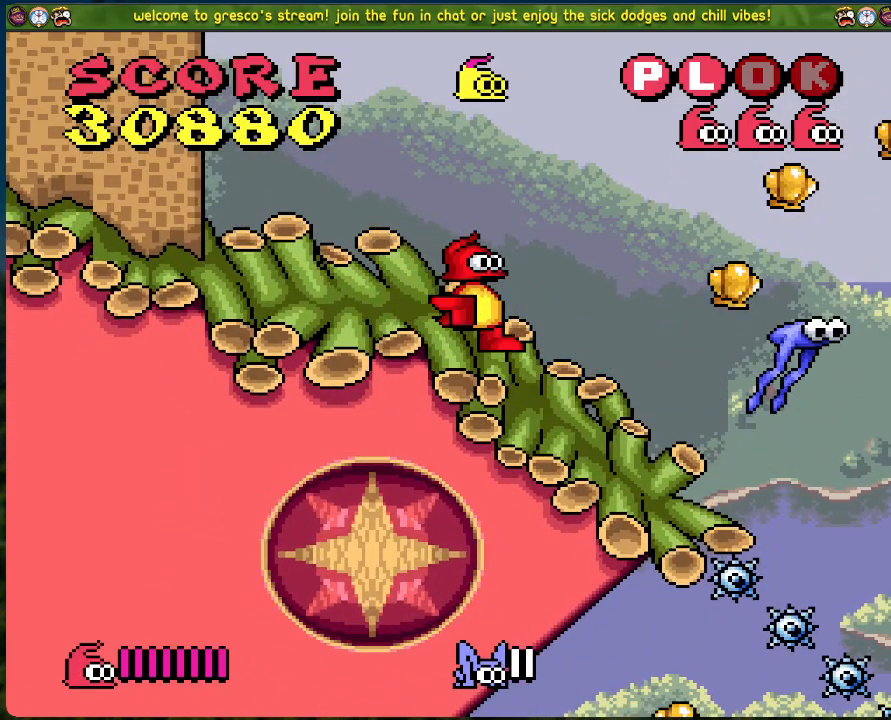
{"buttons": ["DPAD_RIGHT"], "left_stick": "center", "events": [[17, "DPAD_LEFT", "down"], [17, "X", "up"], [117, "DPAD_LEFT", "up"], [168, "DPAD_RIGHT", "down"]]}
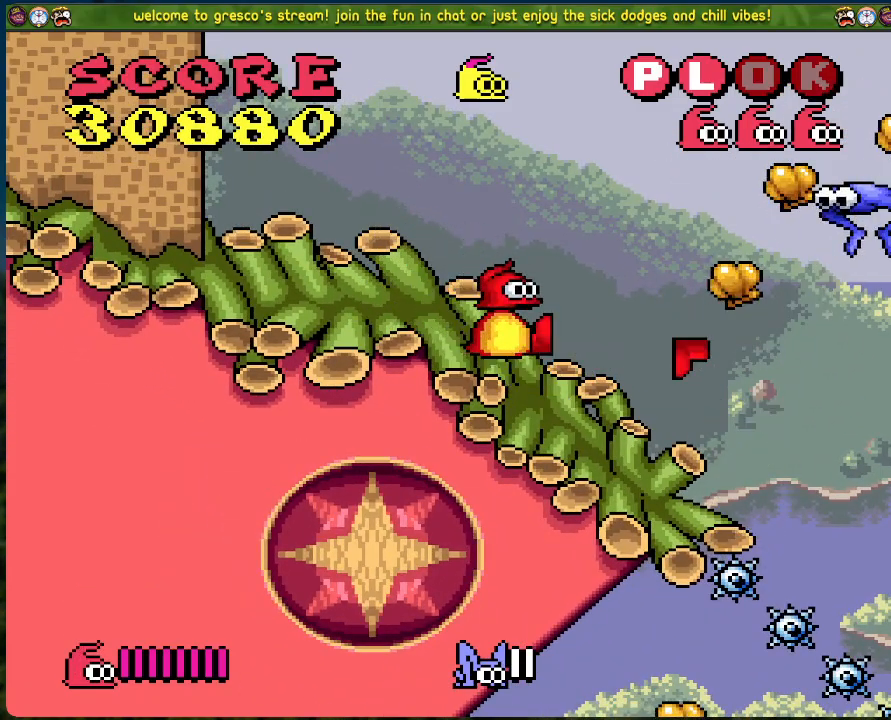
{"buttons": ["DPAD_LEFT"], "left_stick": "center", "events": [[34, "DPAD_RIGHT", "up"], [34, "X", "down"], [167, "X", "up"], [218, "DPAD_LEFT", "down"]]}
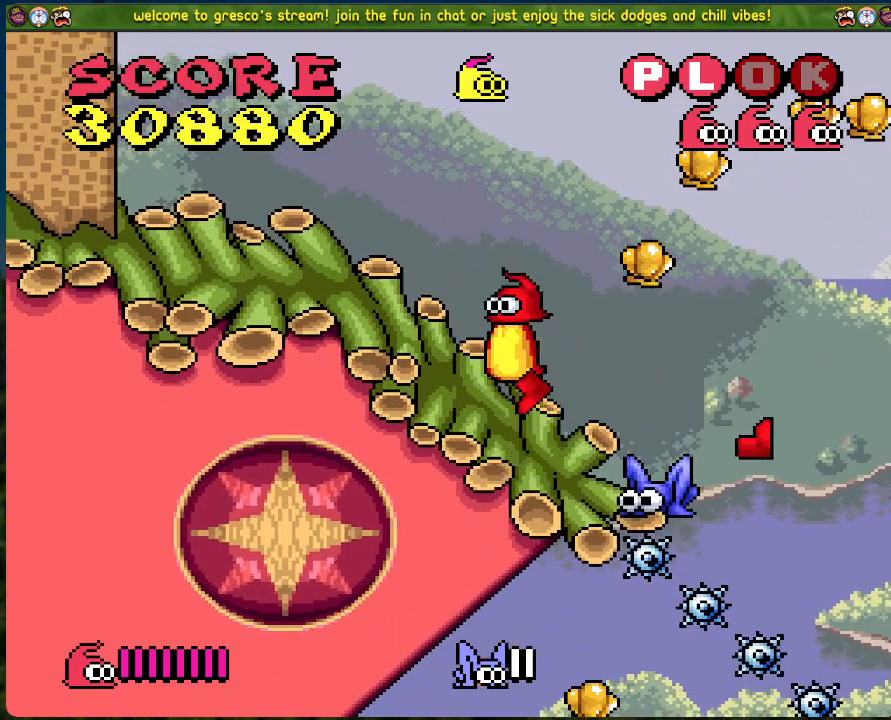
{"buttons": ["DPAD_RIGHT"], "left_stick": "center", "events": [[250, "DPAD_LEFT", "up"], [384, "DPAD_RIGHT", "down"]]}
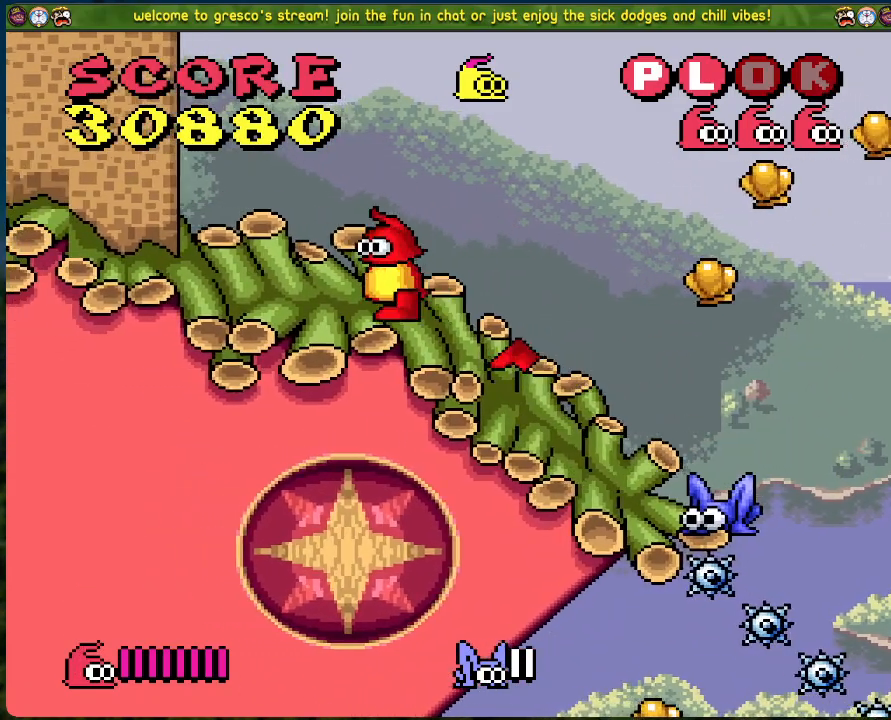
{"buttons": ["DPAD_LEFT"], "left_stick": "center", "events": [[201, "DPAD_RIGHT", "up"], [201, "X", "down"], [401, "DPAD_LEFT", "down"], [401, "X", "up"]]}
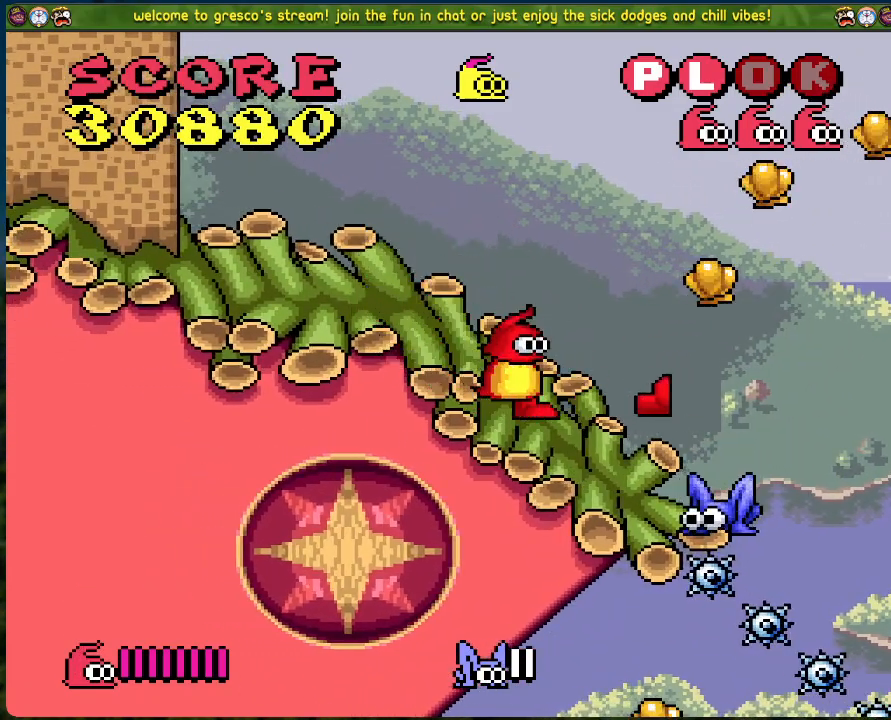
{"buttons": ["DPAD_RIGHT"], "left_stick": "center", "events": [[334, "DPAD_LEFT", "up"], [434, "DPAD_RIGHT", "down"]]}
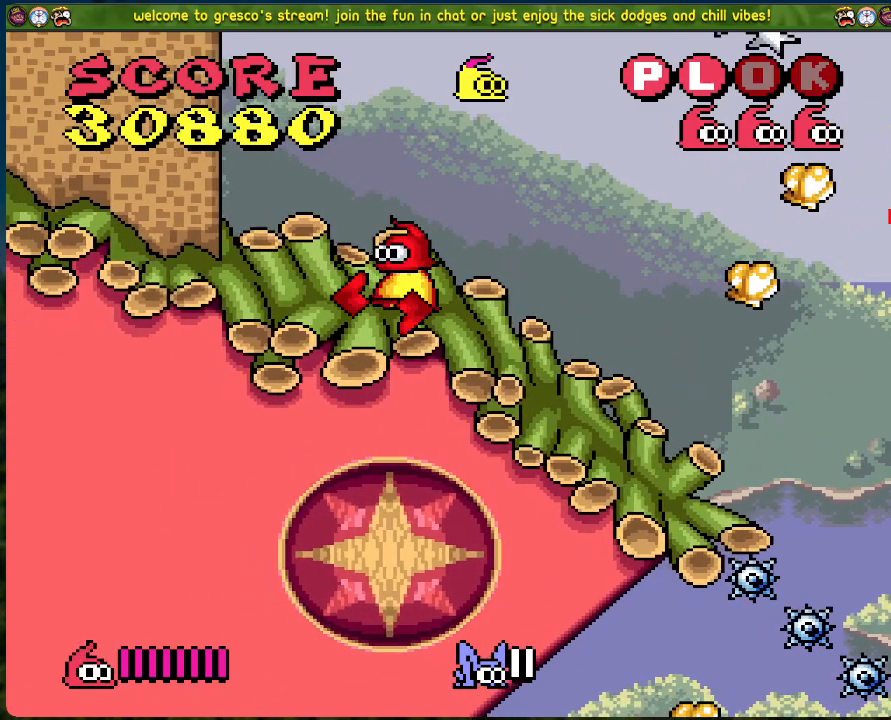
{"buttons": ["DPAD_RIGHT"], "left_stick": "center", "events": [[151, "DPAD_RIGHT", "up"], [351, "DPAD_RIGHT", "down"]]}
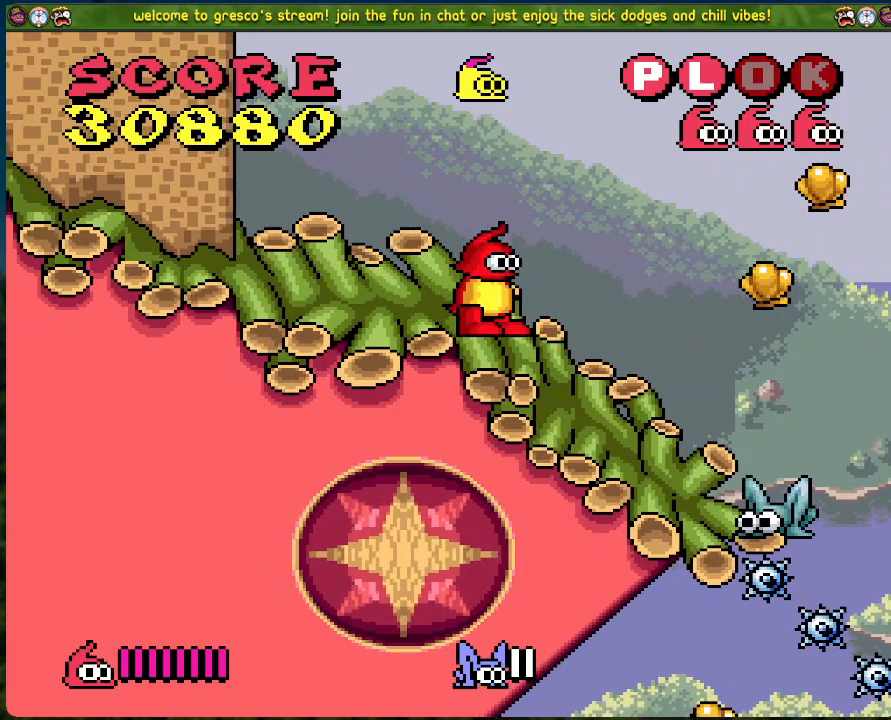
{"buttons": ["DPAD_LEFT"], "left_stick": "center", "events": [[183, "DPAD_RIGHT", "up"], [250, "X", "down"], [300, "DPAD_LEFT", "down"], [384, "X", "up"]]}
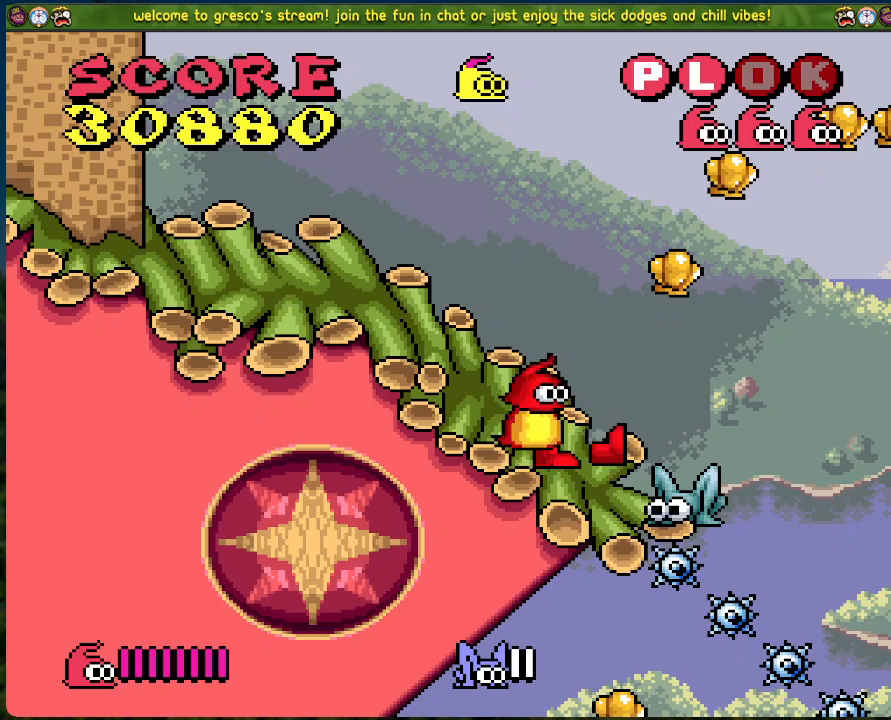
{"buttons": ["DPAD_RIGHT"], "left_stick": "center", "events": [[234, "DPAD_LEFT", "up"], [301, "DPAD_RIGHT", "down"]]}
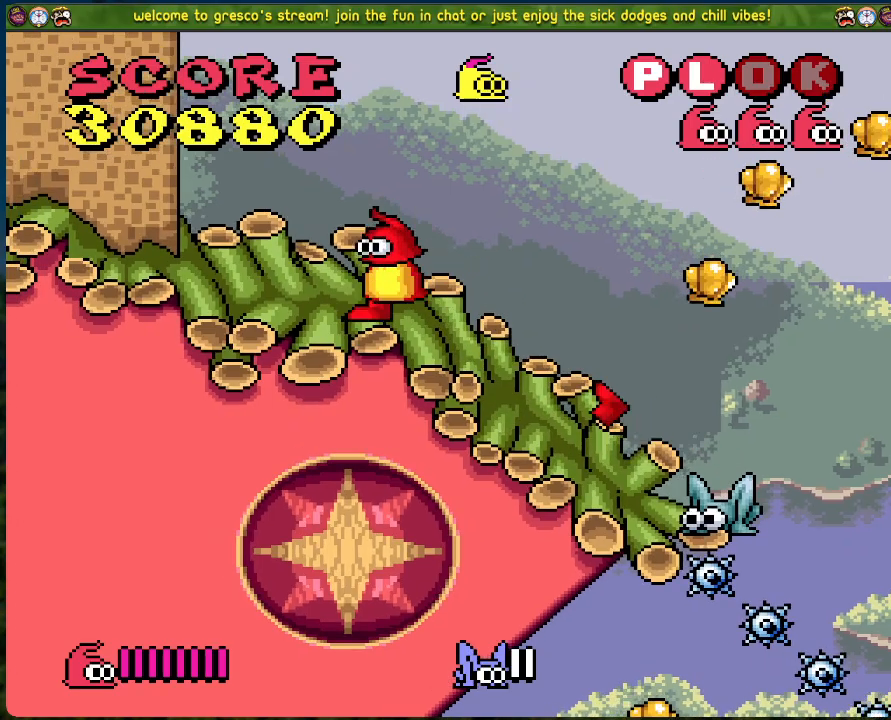
{"buttons": ["DPAD_LEFT"], "left_stick": "center", "events": [[66, "DPAD_RIGHT", "up"], [66, "X", "down"], [217, "DPAD_LEFT", "down"], [267, "X", "up"]]}
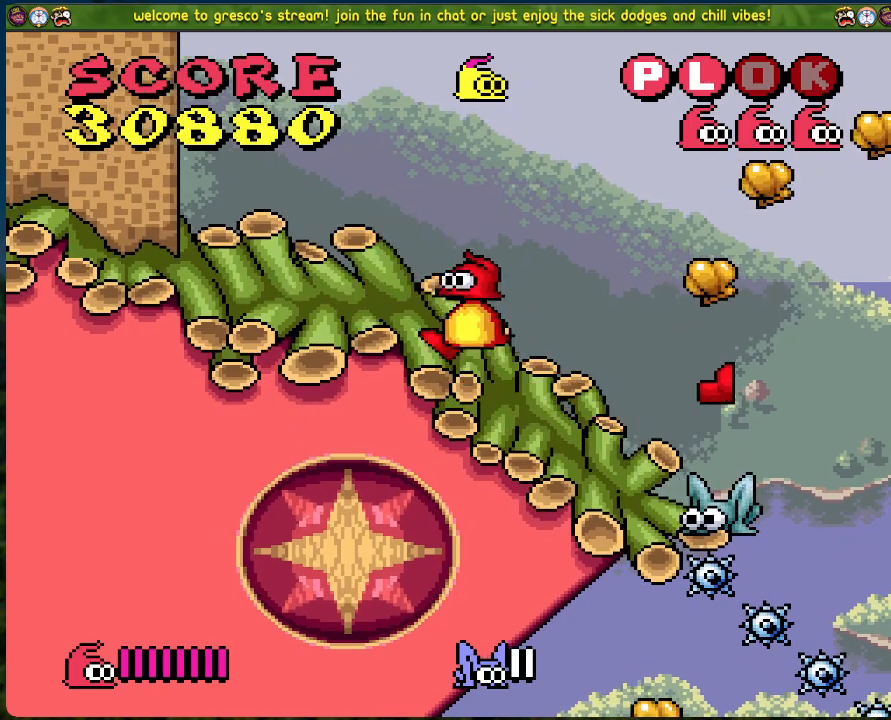
{"buttons": ["DPAD_RIGHT"], "left_stick": "center", "events": [[17, "DPAD_LEFT", "up"], [100, "DPAD_RIGHT", "down"]]}
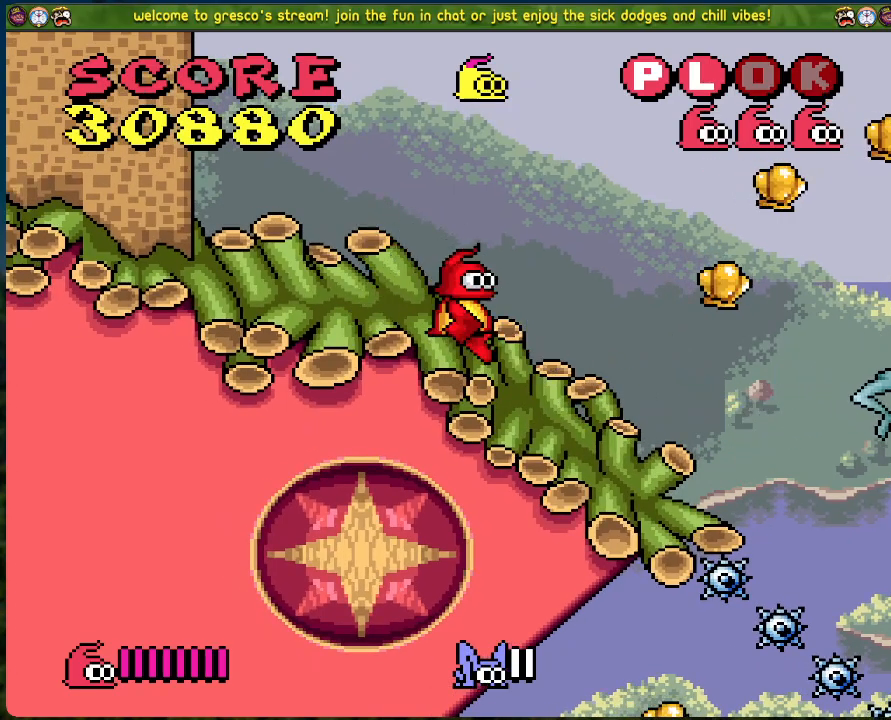
{"buttons": [], "left_stick": "center", "events": [[84, "DPAD_RIGHT", "up"], [134, "X", "down"], [351, "X", "up"]]}
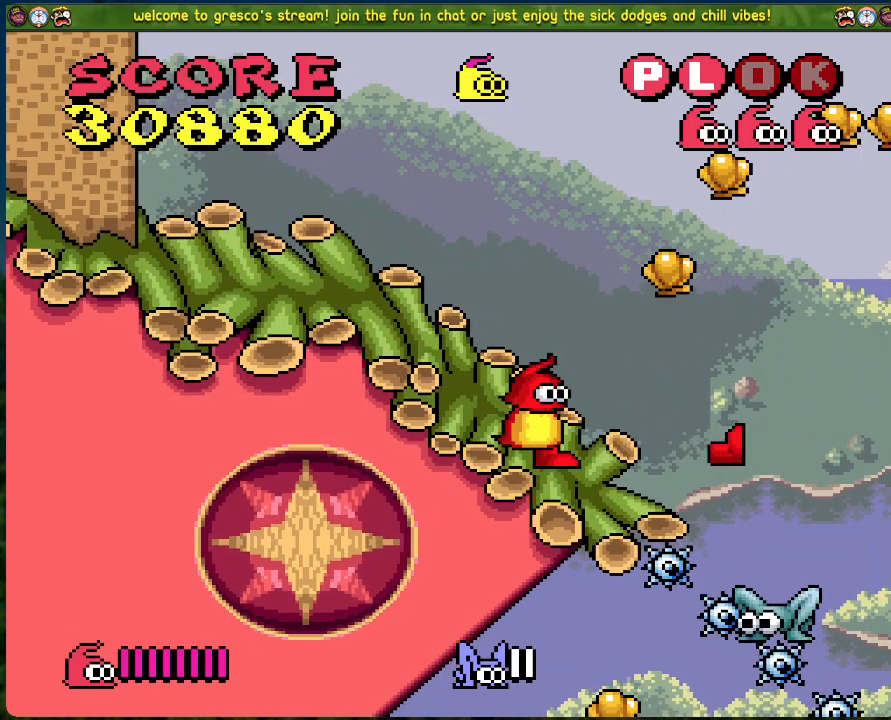
{"buttons": [], "left_stick": "center", "events": []}
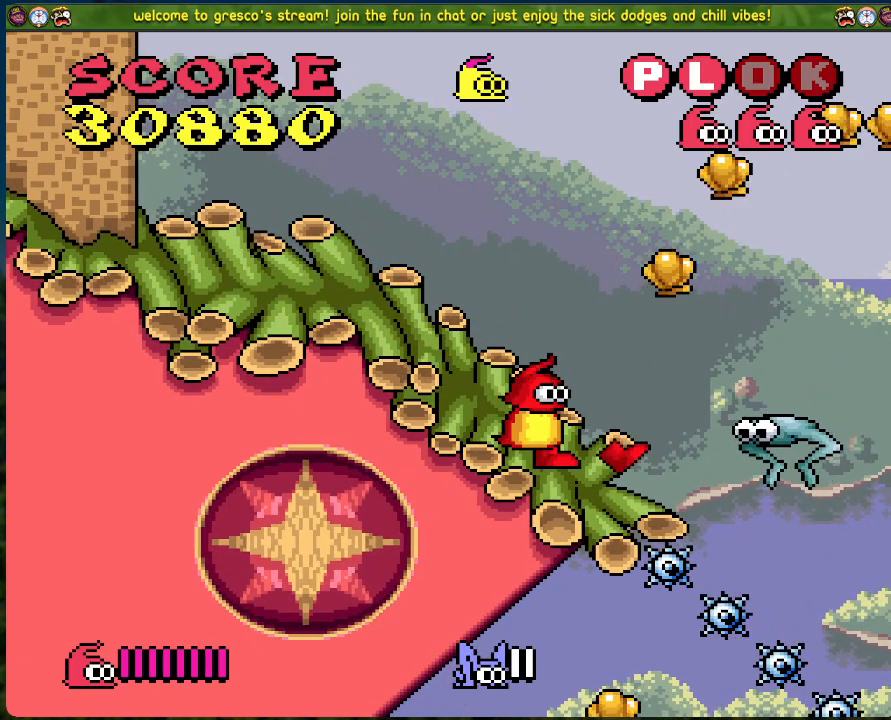
{"buttons": [], "left_stick": "center", "events": []}
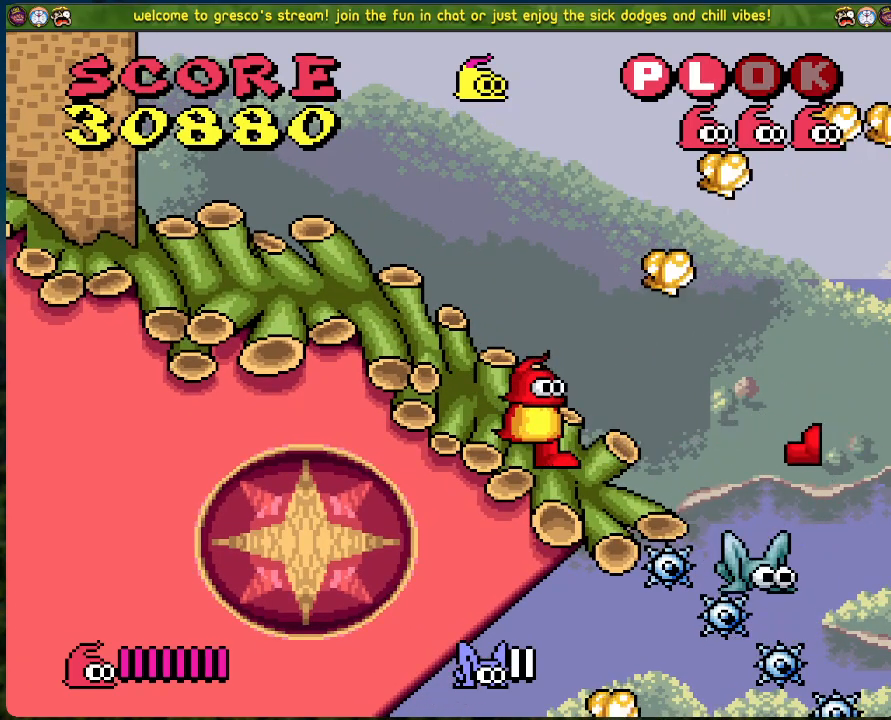
{"buttons": ["X"], "left_stick": "center", "events": [[301, "X", "down"]]}
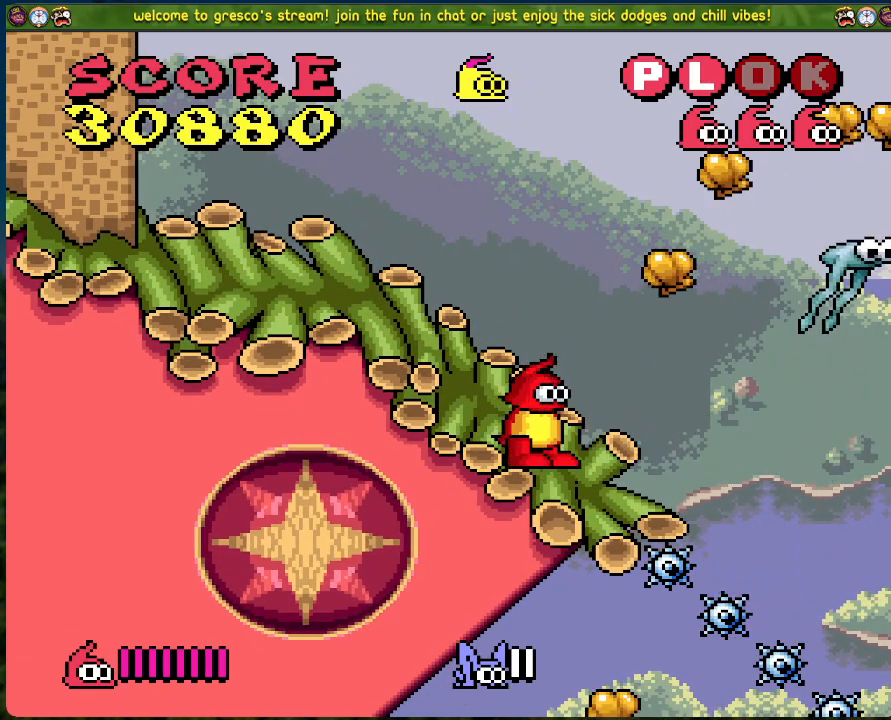
{"buttons": ["DPAD_LEFT"], "left_stick": "center", "events": [[66, "X", "up"], [217, "DPAD_LEFT", "down"]]}
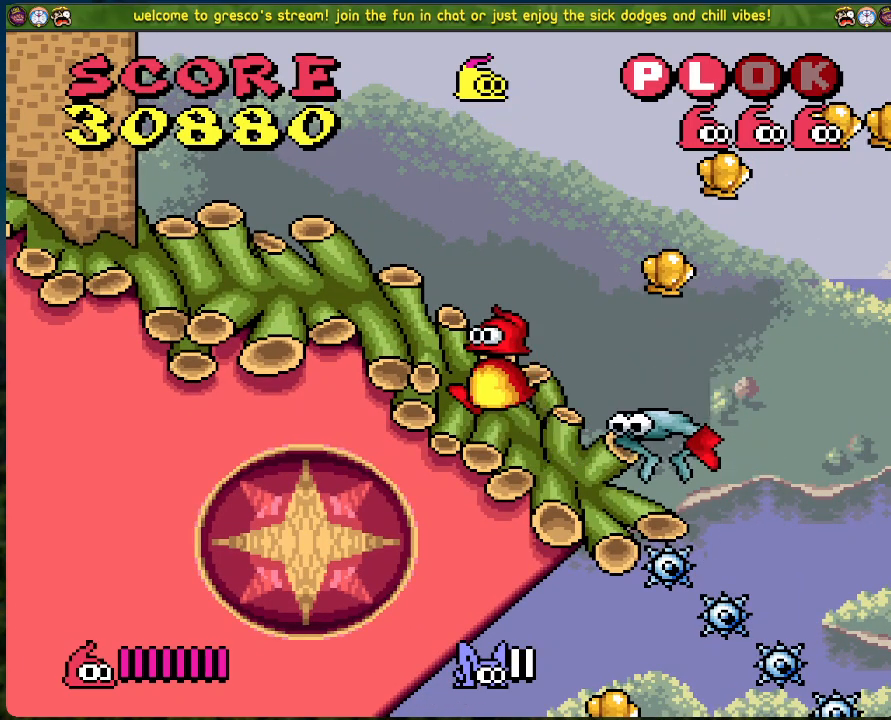
{"buttons": ["DPAD_RIGHT"], "left_stick": "center", "events": [[151, "DPAD_LEFT", "up"], [234, "DPAD_RIGHT", "down"]]}
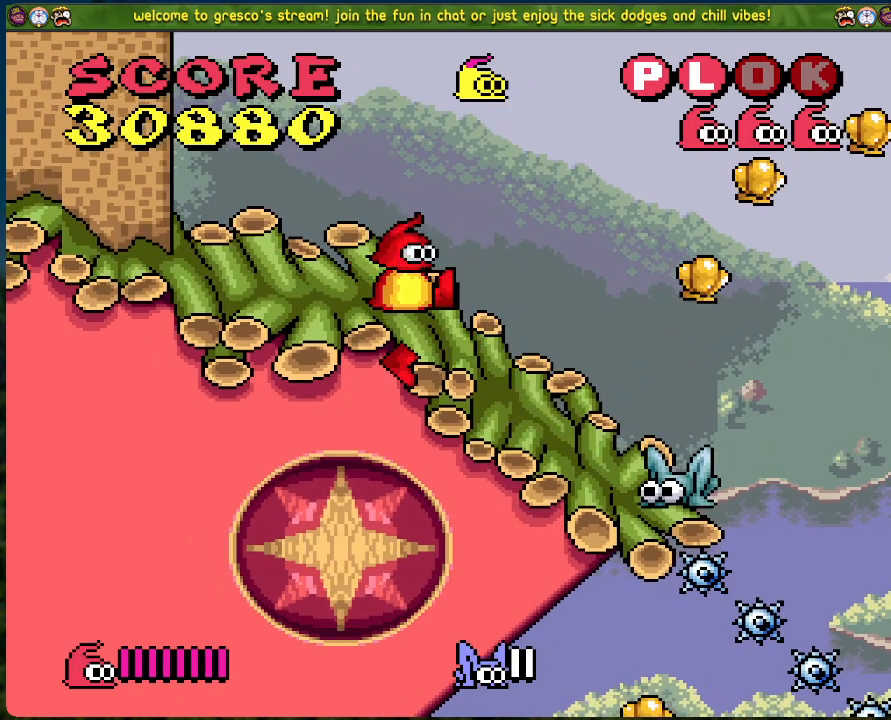
{"buttons": ["DPAD_LEFT"], "left_stick": "center", "events": [[16, "X", "down"], [50, "DPAD_RIGHT", "up"], [234, "DPAD_LEFT", "down"], [267, "X", "up"]]}
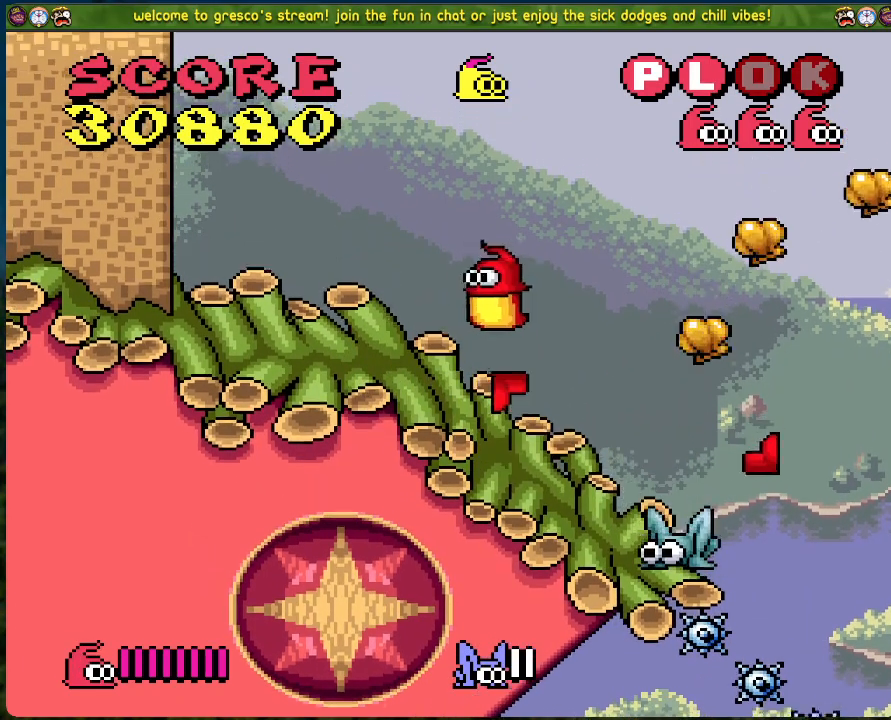
{"buttons": ["DPAD_RIGHT"], "left_stick": "center", "events": [[167, "DPAD_LEFT", "up"], [318, "DPAD_RIGHT", "down"]]}
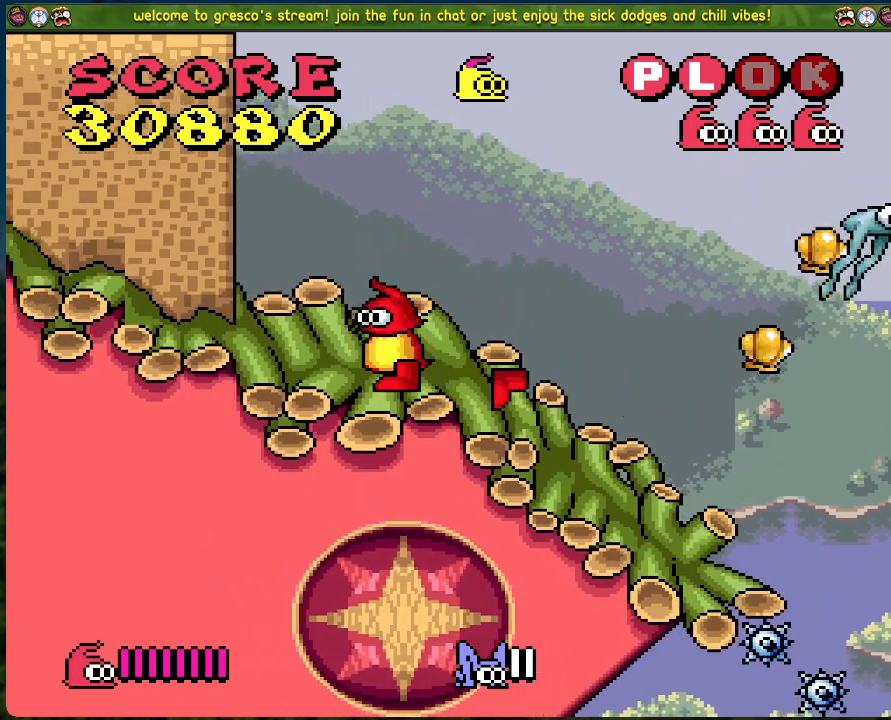
{"buttons": ["X"], "left_stick": "center", "events": [[452, "X", "down"], [485, "DPAD_RIGHT", "up"]]}
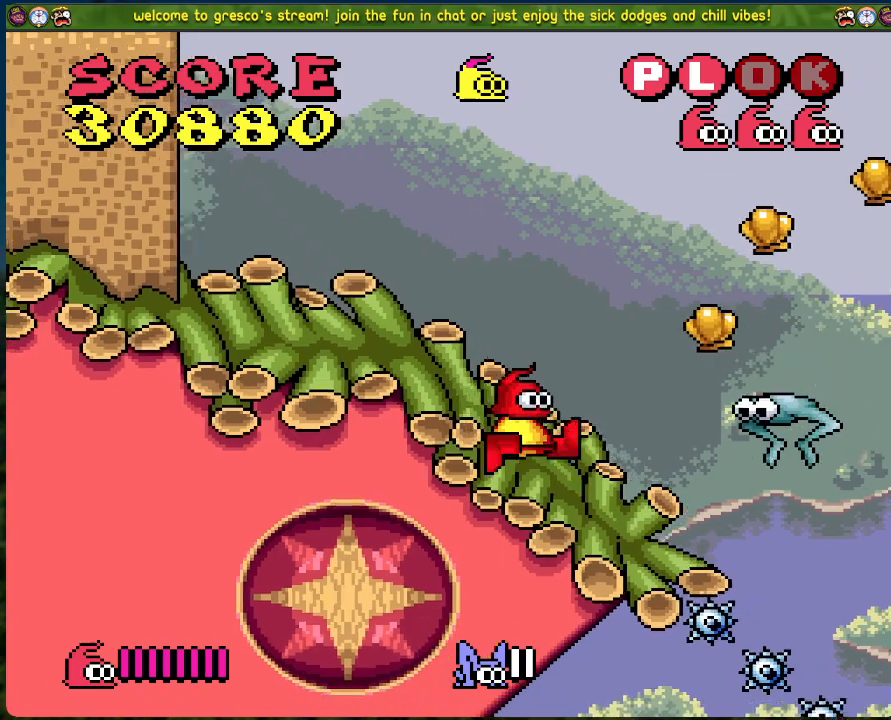
{"buttons": [], "left_stick": "center", "events": [[84, "DPAD_LEFT", "down"], [100, "X", "up"], [401, "DPAD_LEFT", "up"]]}
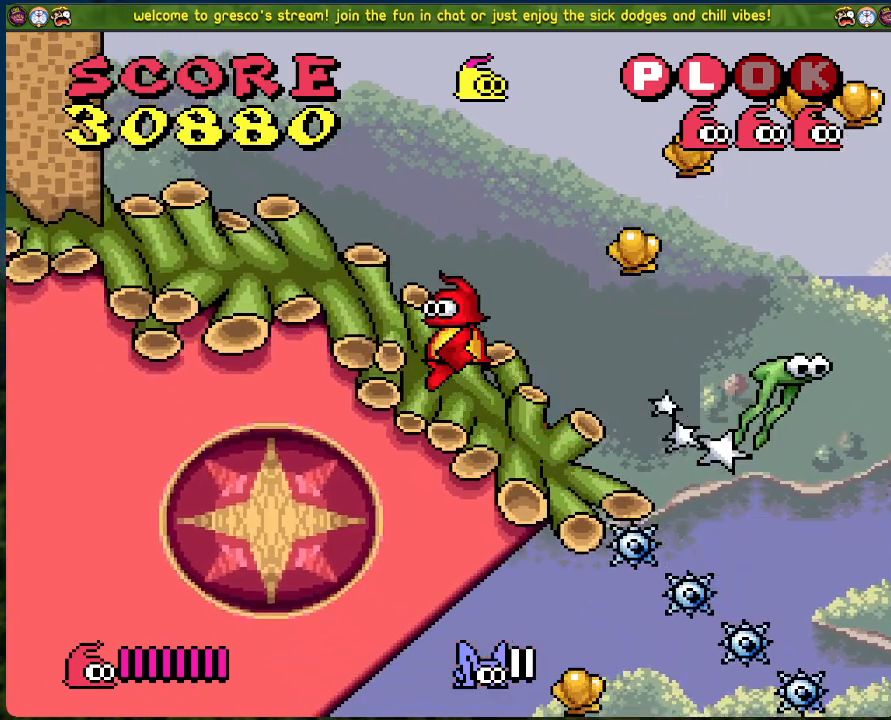
{"buttons": [], "left_stick": "center", "events": []}
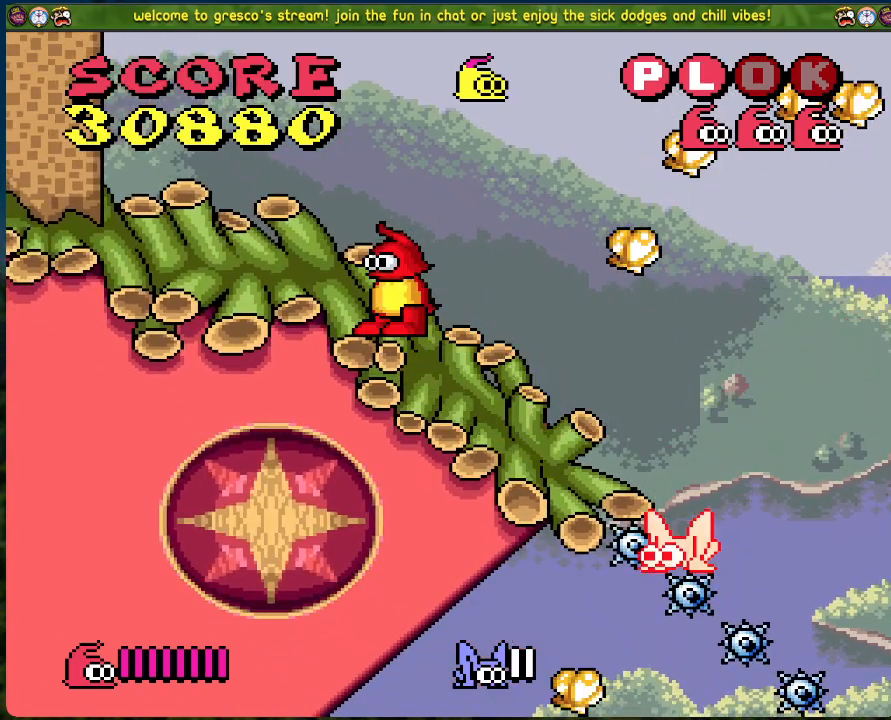
{"buttons": [], "left_stick": "center", "events": []}